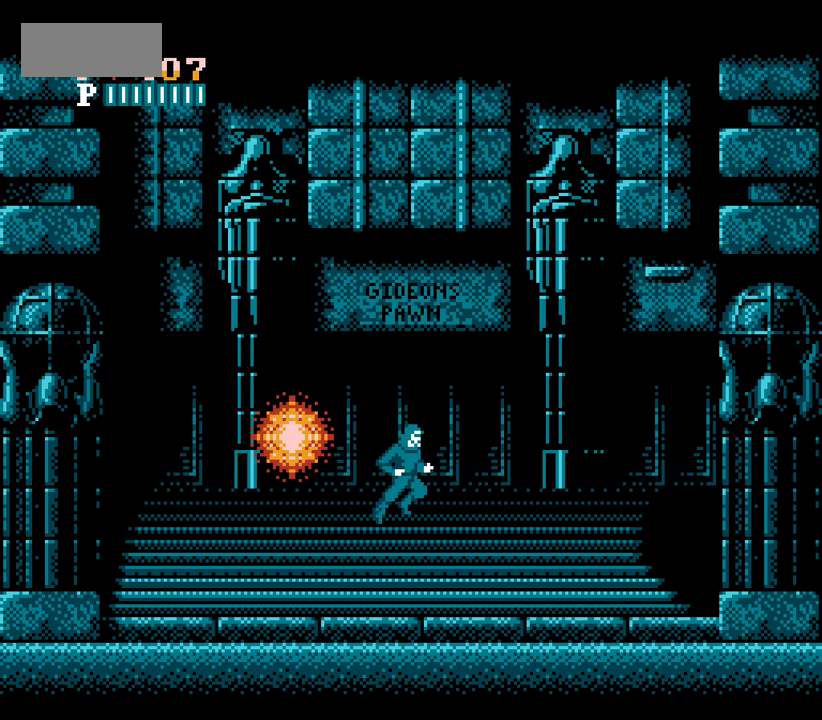
Gameplay with a controller (Nintendo layout); each line is a JSON object with the inputs held at the frame after it (dt_ms = milliseconds from this image to that frame). "events" lists button and stick changes between this image and that frame as [ms after this image, input, new state], when the widget could be followed in between. Not read: L3 R3.
{"dt_ms": 500, "buttons": ["DPAD_LEFT"], "events": [[417, "DPAD_LEFT", "down"], [417, "DPAD_RIGHT", "up"]]}
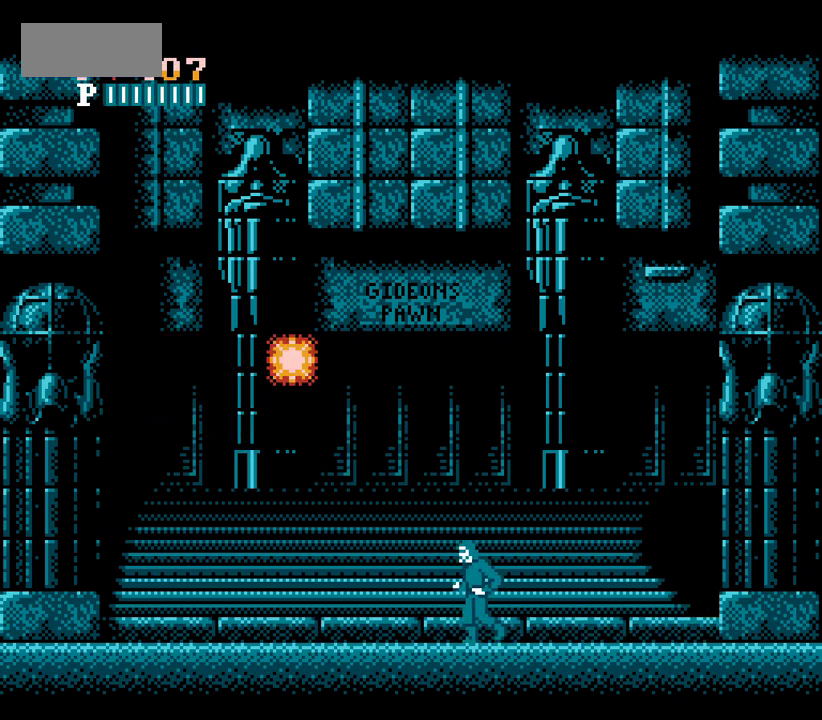
{"dt_ms": 500, "buttons": ["DPAD_LEFT"]}
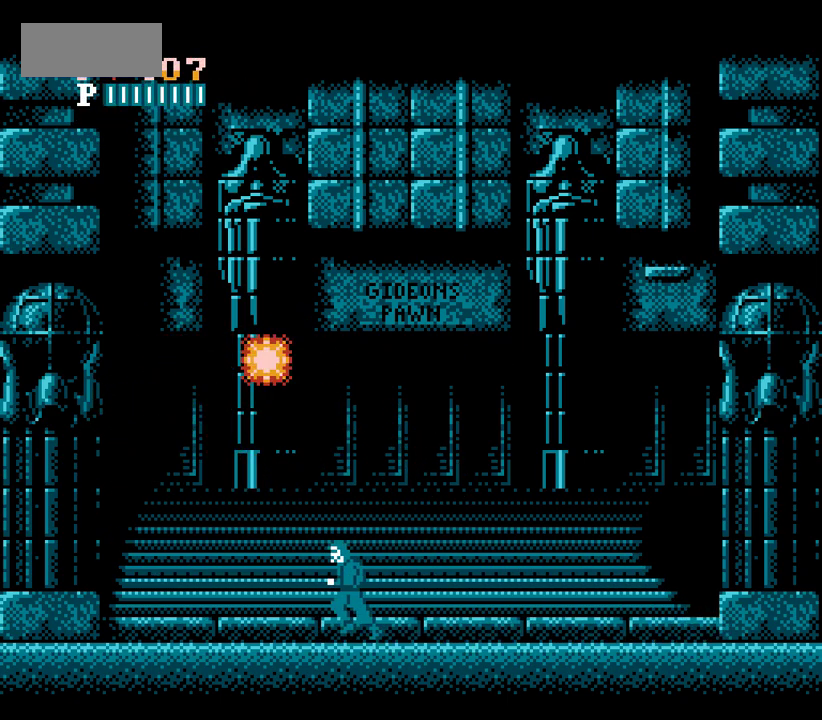
{"dt_ms": 500, "buttons": ["DPAD_RIGHT"], "events": [[83, "DPAD_LEFT", "up"], [83, "DPAD_RIGHT", "down"]]}
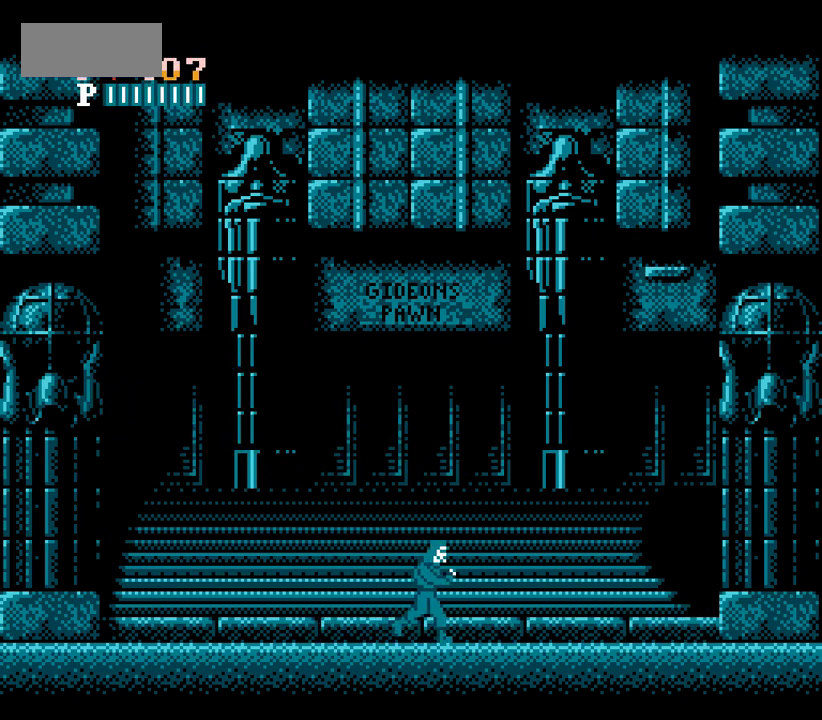
{"dt_ms": 500, "buttons": ["DPAD_DOWN"], "events": [[67, "DPAD_DOWN", "down"], [67, "DPAD_RIGHT", "up"]]}
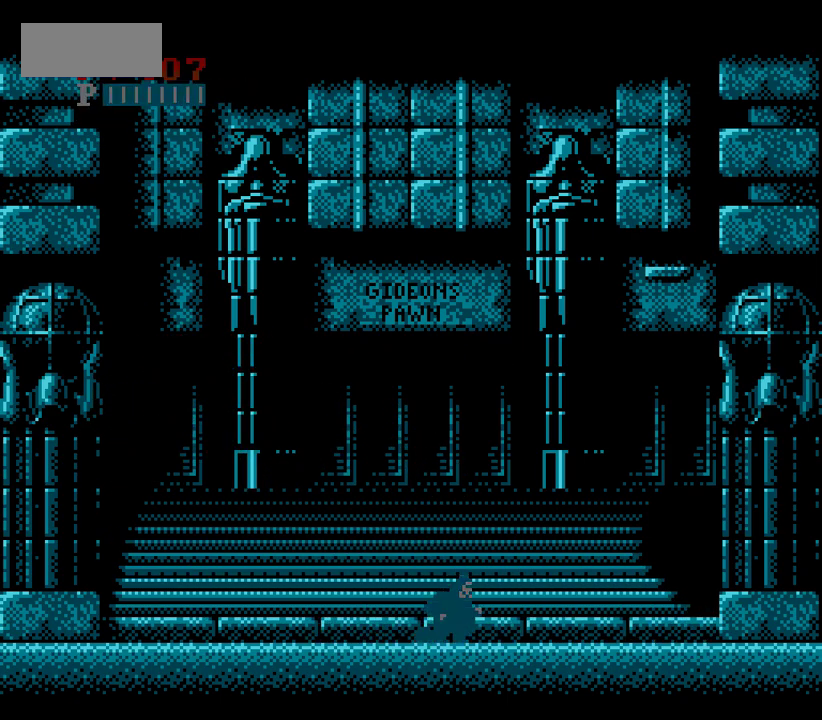
{"dt_ms": 500, "buttons": ["START"]}
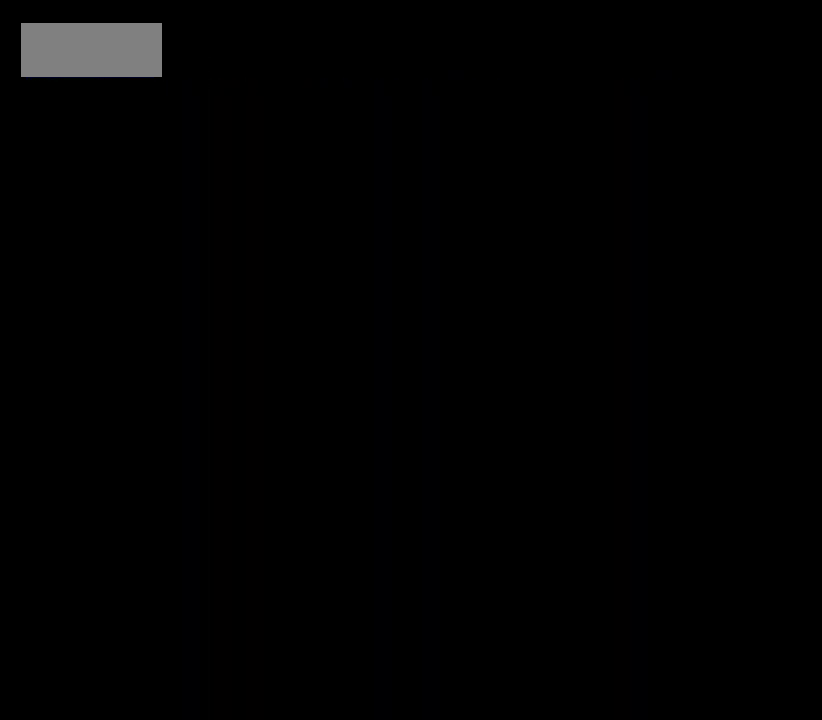
{"dt_ms": 500, "buttons": ["START"]}
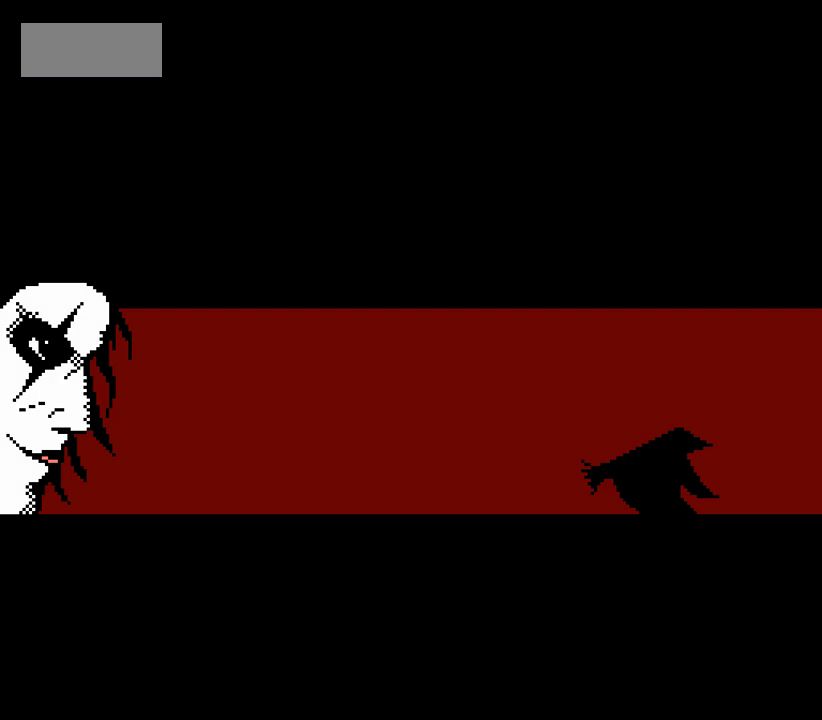
{"dt_ms": 500, "buttons": []}
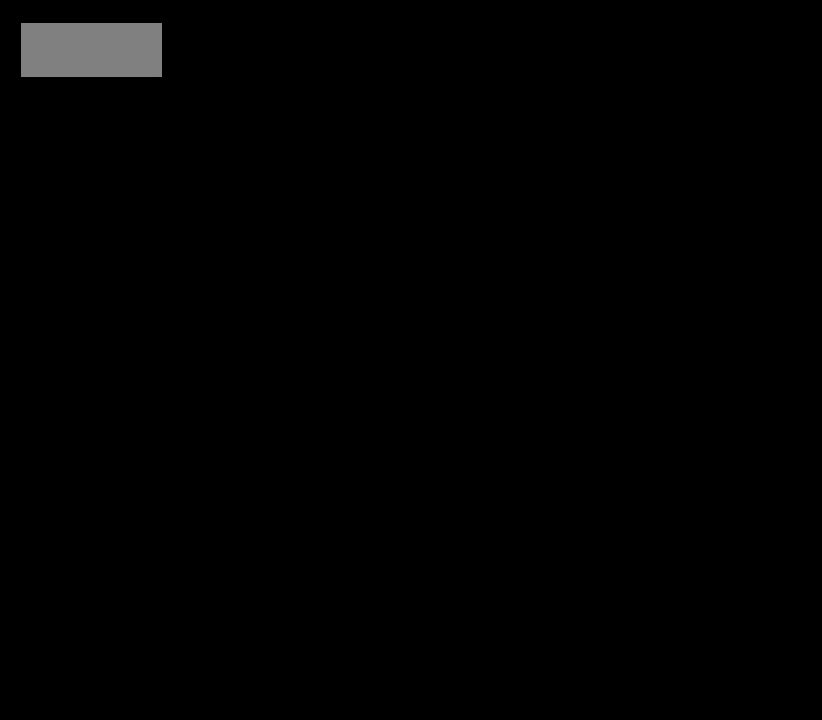
{"dt_ms": 500, "buttons": []}
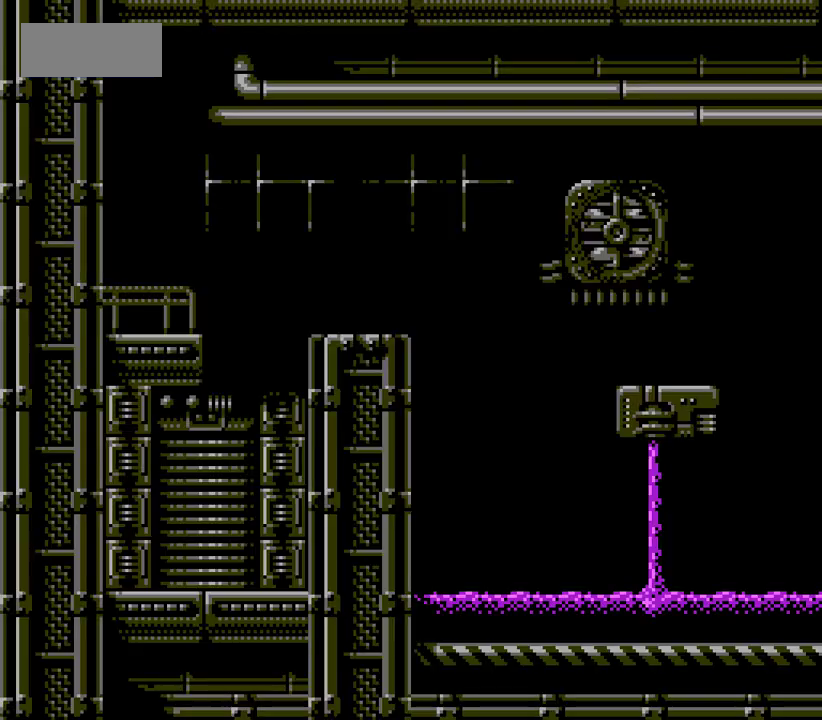
{"dt_ms": 500, "buttons": []}
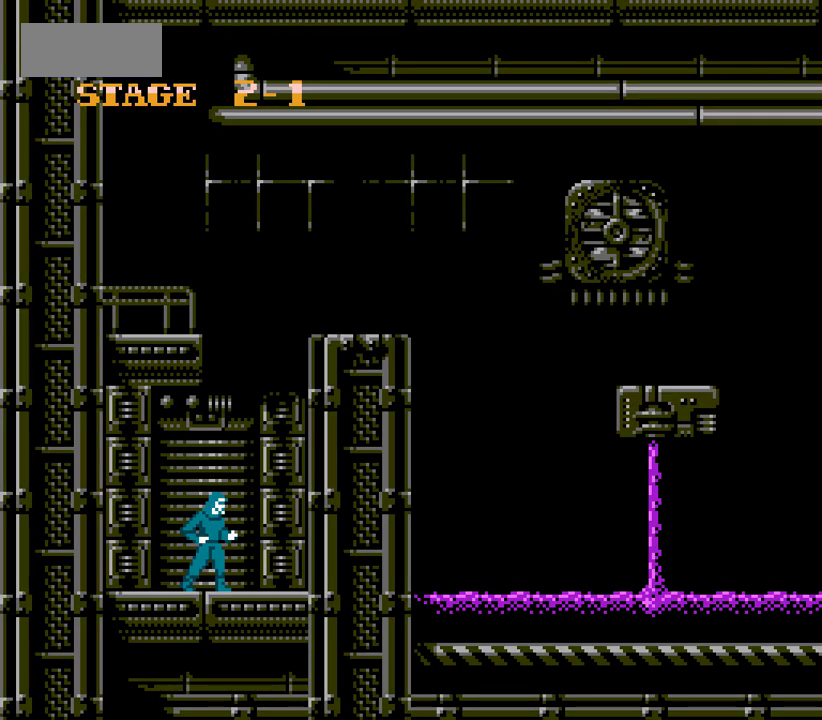
{"dt_ms": 500, "buttons": ["A"], "events": [[500, "A", "down"]]}
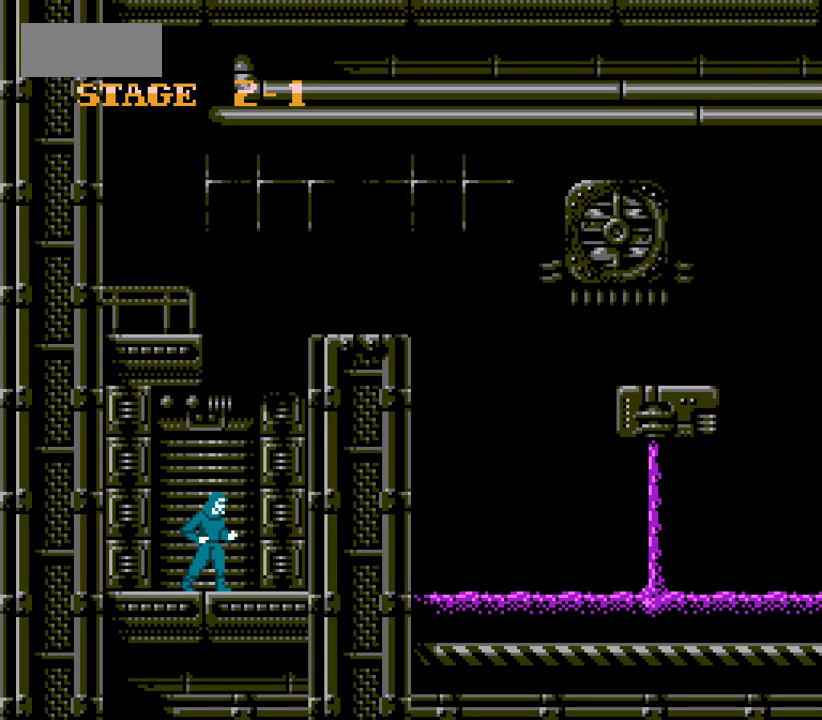
{"dt_ms": 500, "buttons": ["A", "DPAD_RIGHT"], "events": [[17, "DPAD_RIGHT", "down"], [233, "DPAD_RIGHT", "up"], [333, "A", "up"], [333, "B", "down"], [333, "DPAD_LEFT", "down"], [350, "A", "down"], [350, "B", "up"], [350, "DPAD_LEFT", "up"], [350, "DPAD_RIGHT", "down"]]}
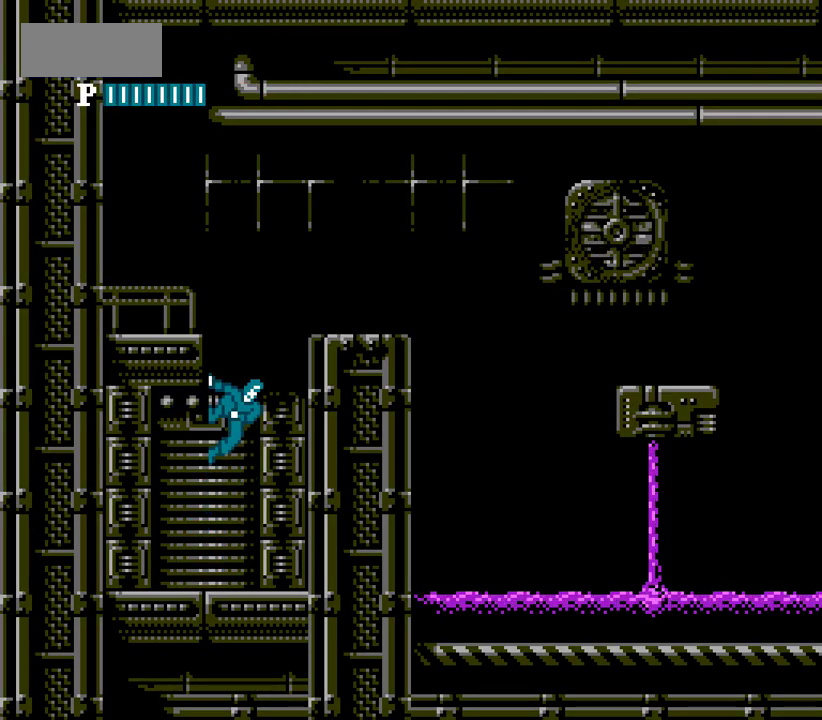
{"dt_ms": 500, "buttons": ["DPAD_RIGHT"], "events": [[17, "DPAD_RIGHT", "up"], [250, "DPAD_RIGHT", "down"], [367, "A", "up"]]}
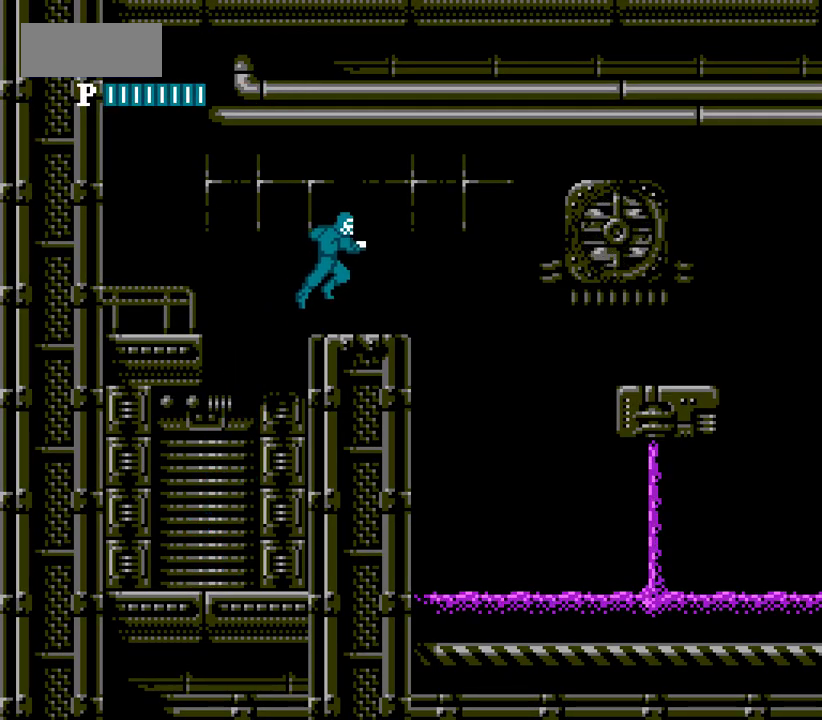
{"dt_ms": 500, "buttons": ["A", "DPAD_RIGHT"], "events": [[233, "A", "down"]]}
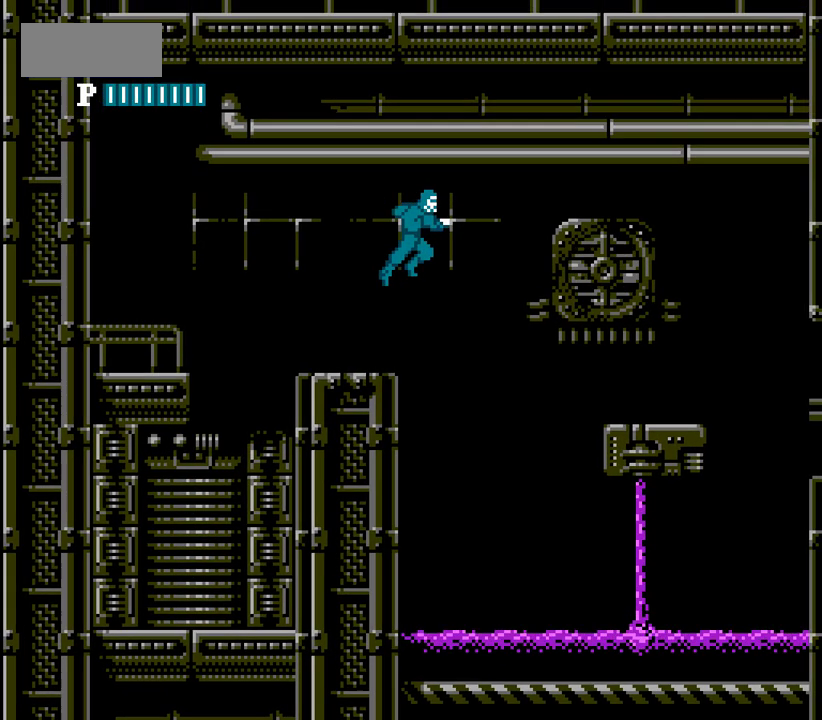
{"dt_ms": 500, "buttons": ["DPAD_RIGHT"], "events": [[250, "A", "up"]]}
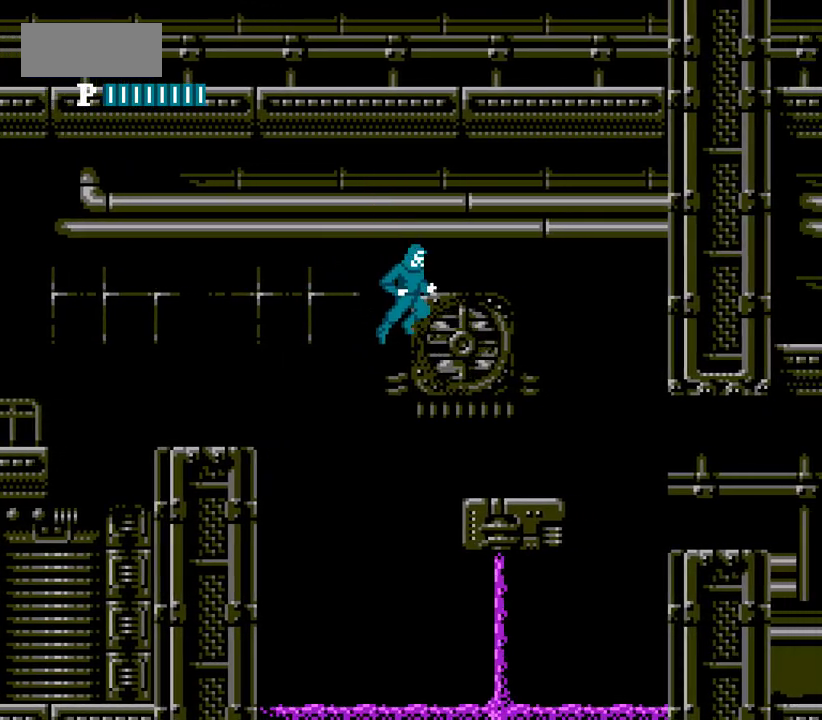
{"dt_ms": 500, "buttons": ["DPAD_RIGHT"], "events": [[283, "A", "down"], [417, "A", "up"]]}
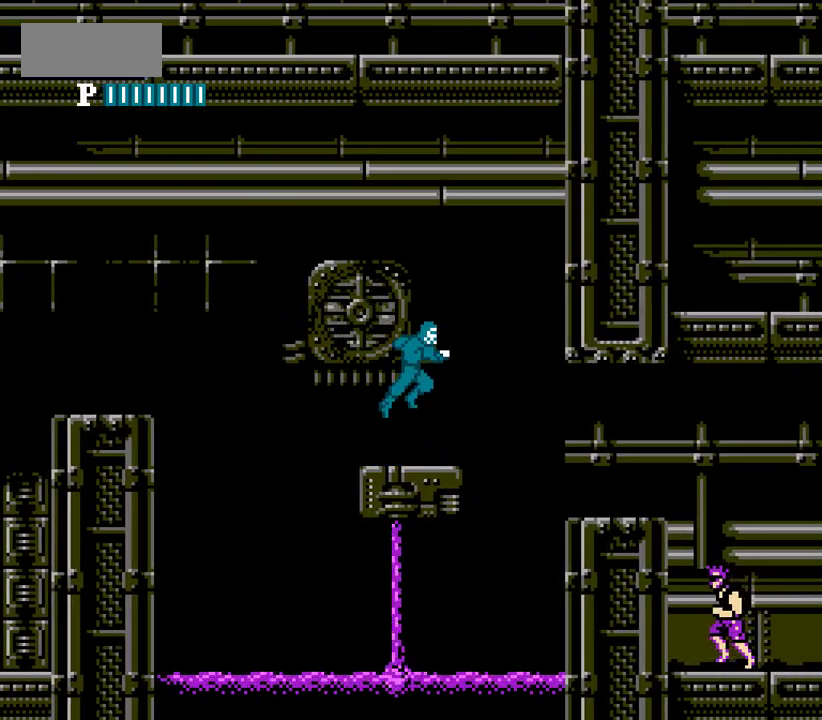
{"dt_ms": 500, "buttons": ["DPAD_RIGHT"]}
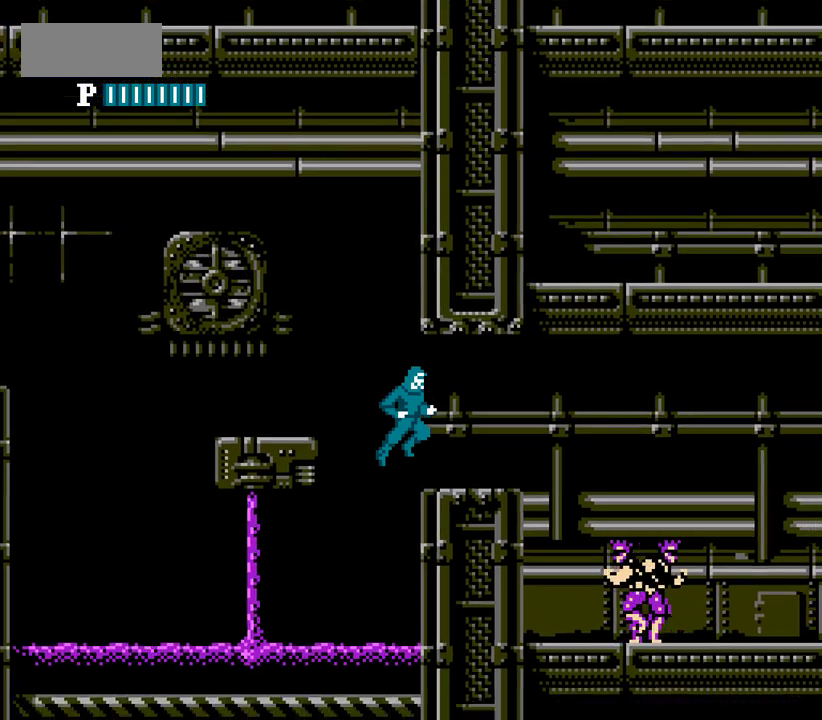
{"dt_ms": 500, "buttons": ["DPAD_RIGHT"], "events": [[200, "A", "down"], [217, "A", "up"]]}
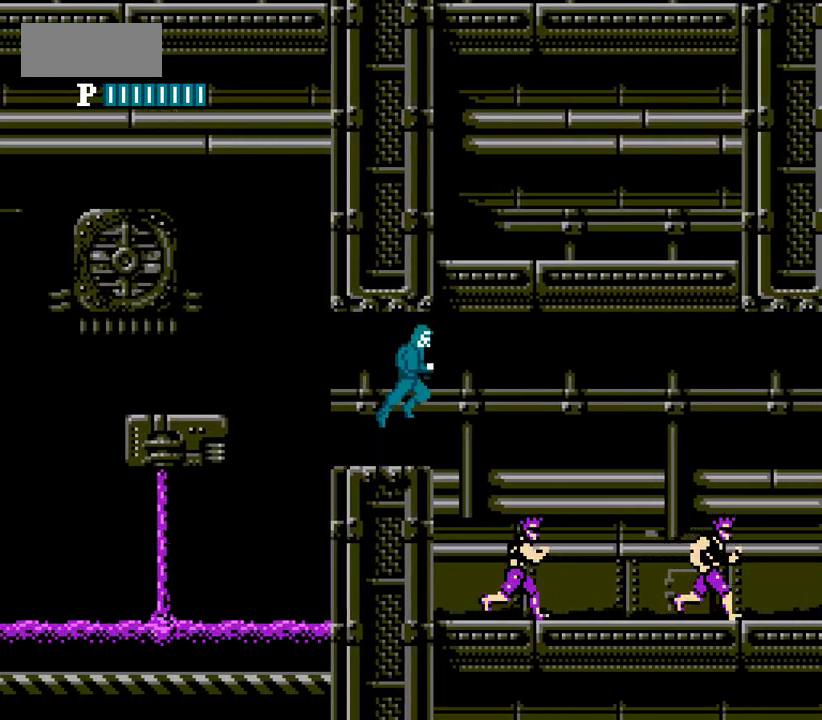
{"dt_ms": 500, "buttons": ["A", "DPAD_RIGHT"], "events": [[167, "START", "down"], [183, "START", "up"], [200, "START", "down"], [217, "START", "up"], [233, "START", "down"], [250, "B", "down"], [250, "START", "up"], [267, "B", "up"], [350, "DPAD_DOWN", "down"], [367, "DPAD_DOWN", "up"], [417, "A", "down"]]}
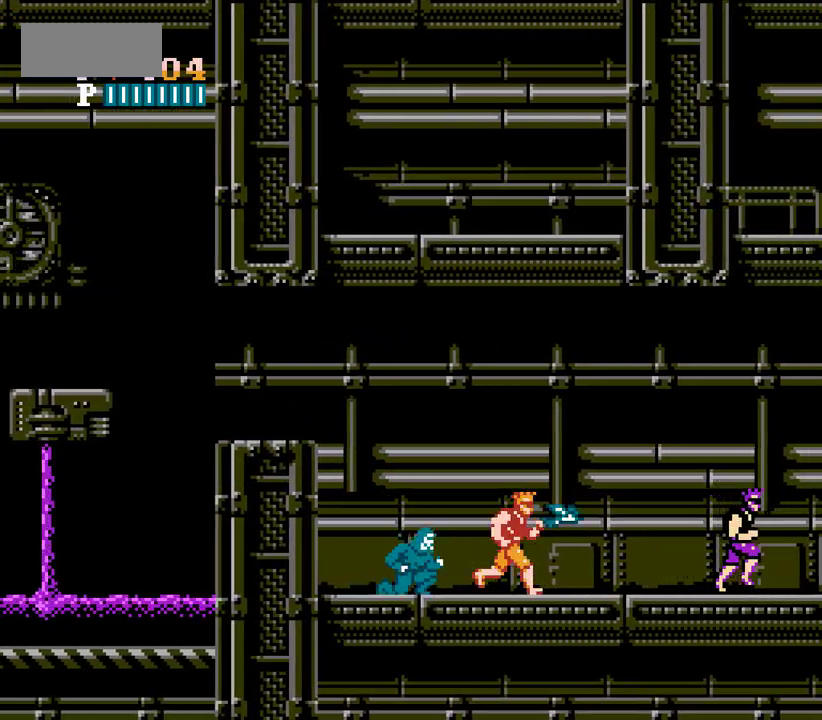
{"dt_ms": 500, "buttons": ["DPAD_RIGHT"], "events": [[433, "A", "up"]]}
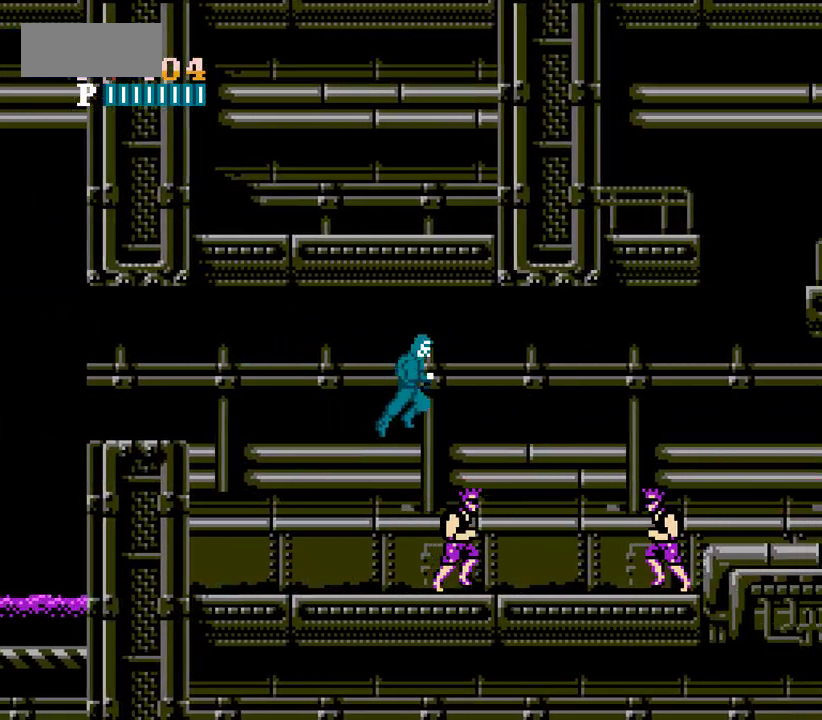
{"dt_ms": 500, "buttons": ["A", "DPAD_RIGHT"], "events": [[167, "START", "down"], [183, "START", "up"], [200, "START", "down"], [217, "B", "down"], [217, "START", "up"], [233, "B", "up"], [367, "START", "down"], [383, "A", "down"], [383, "START", "up"], [400, "START", "down"], [417, "START", "up"]]}
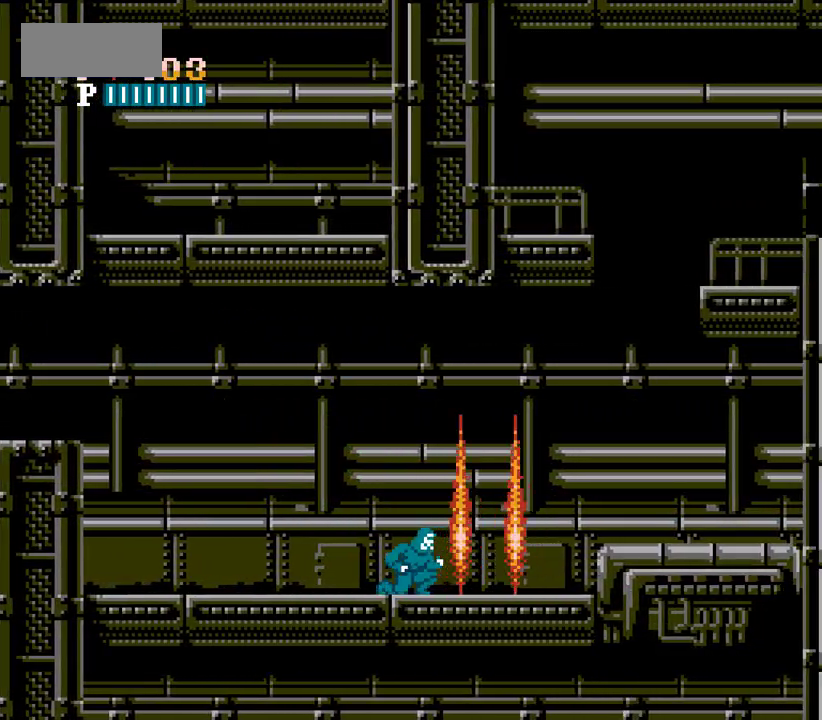
{"dt_ms": 500, "buttons": ["DPAD_RIGHT"], "events": [[83, "A", "up"]]}
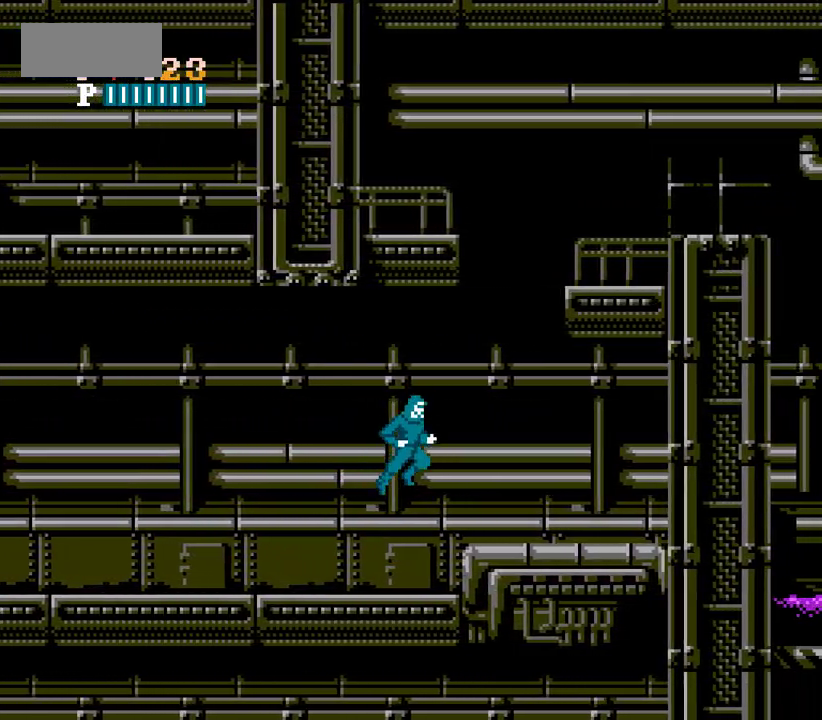
{"dt_ms": 1000, "buttons": ["DPAD_RIGHT"], "events": [[117, "A", "down"], [333, "A", "up"], [567, "A", "down"], [567, "DPAD_LEFT", "down"], [567, "DPAD_RIGHT", "up"], [583, "A", "up"], [983, "DPAD_LEFT", "up"], [983, "DPAD_RIGHT", "down"]]}
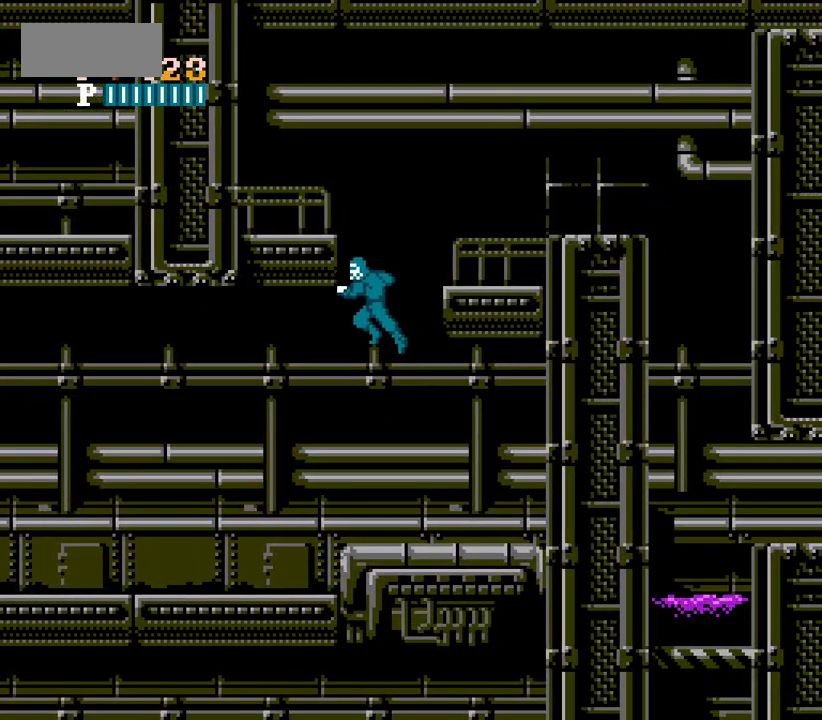
{"dt_ms": 500, "buttons": ["DPAD_RIGHT"], "events": [[17, "A", "down"], [317, "A", "up"]]}
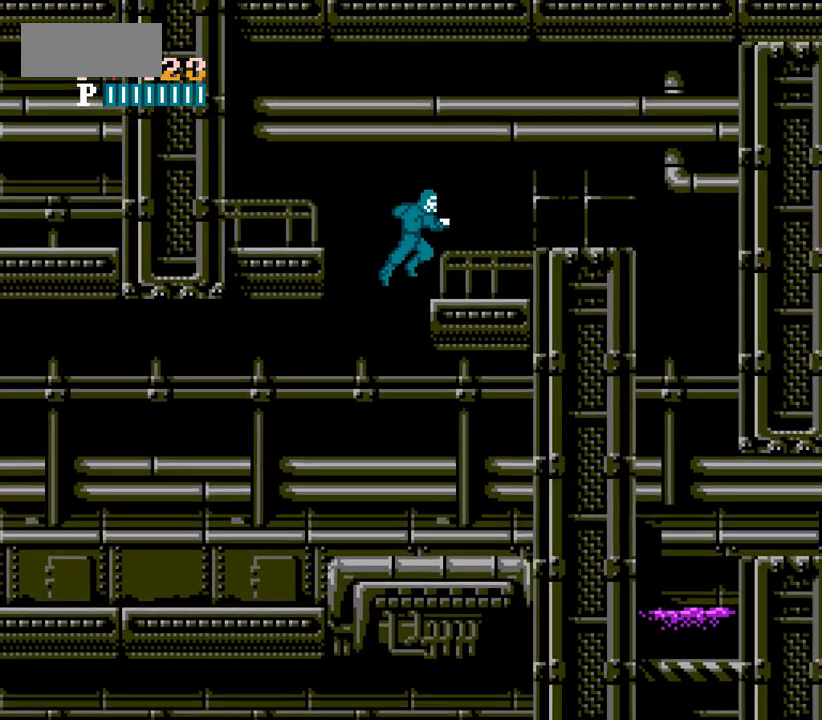
{"dt_ms": 500, "buttons": ["A", "DPAD_RIGHT"], "events": [[267, "A", "down"]]}